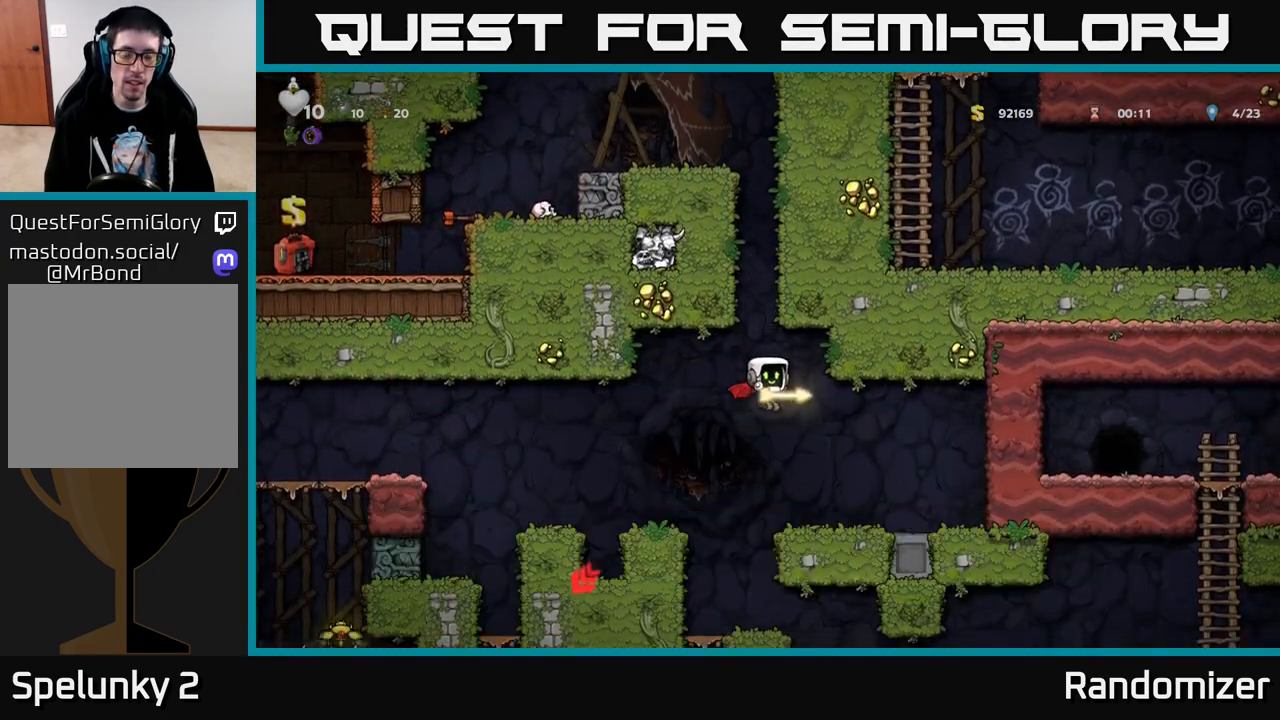
Gameplay with a controller (Xbox layout); each line is a JSON object with the inputs held at the frame after it. "events" lists button and stick changes between this image and that frame as [ms after this image, input, new state], when the widget could be followed in between.
{"buttons": ["DPAD_LEFT"], "left_stick": "center", "right_stick": "center", "events": [[33, "DPAD_RIGHT", "down"], [150, "DPAD_RIGHT", "up"], [267, "DPAD_LEFT", "down"], [333, "A", "down"], [433, "A", "up"]]}
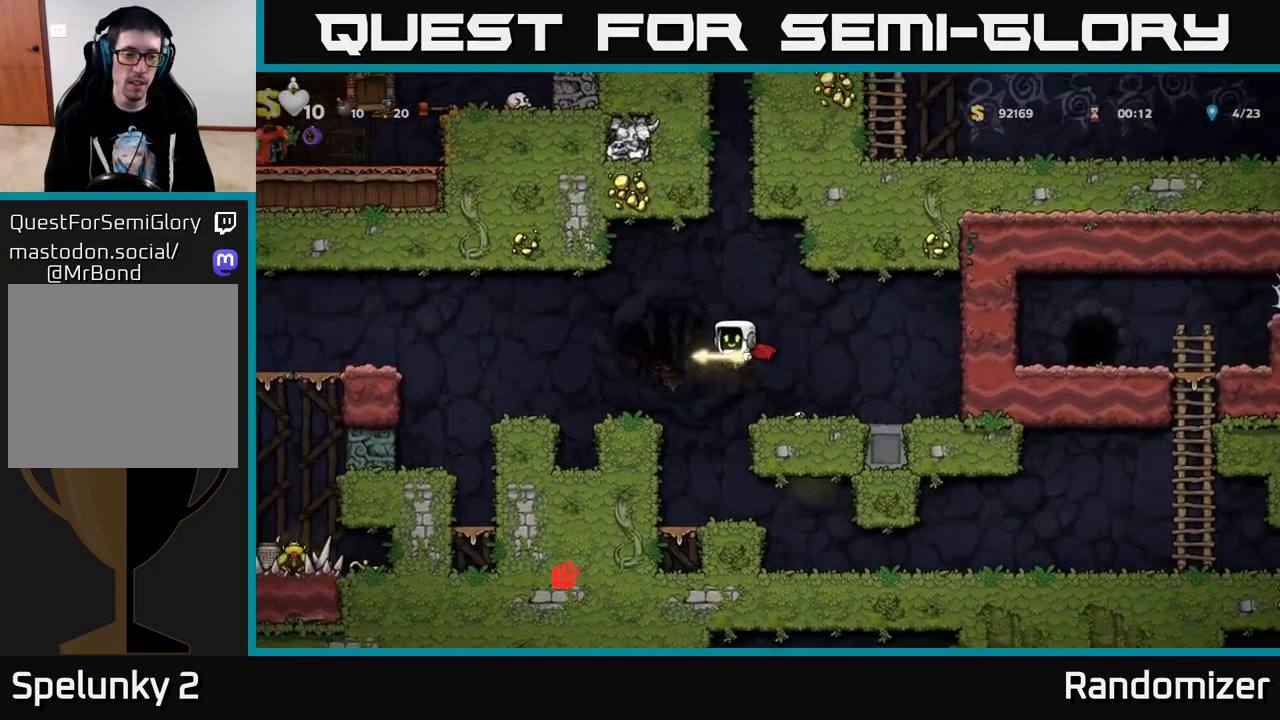
{"buttons": ["A", "DPAD_LEFT"], "left_stick": "center", "right_stick": "center", "events": [[133, "DPAD_LEFT", "up"], [250, "DPAD_LEFT", "down"], [333, "A", "down"]]}
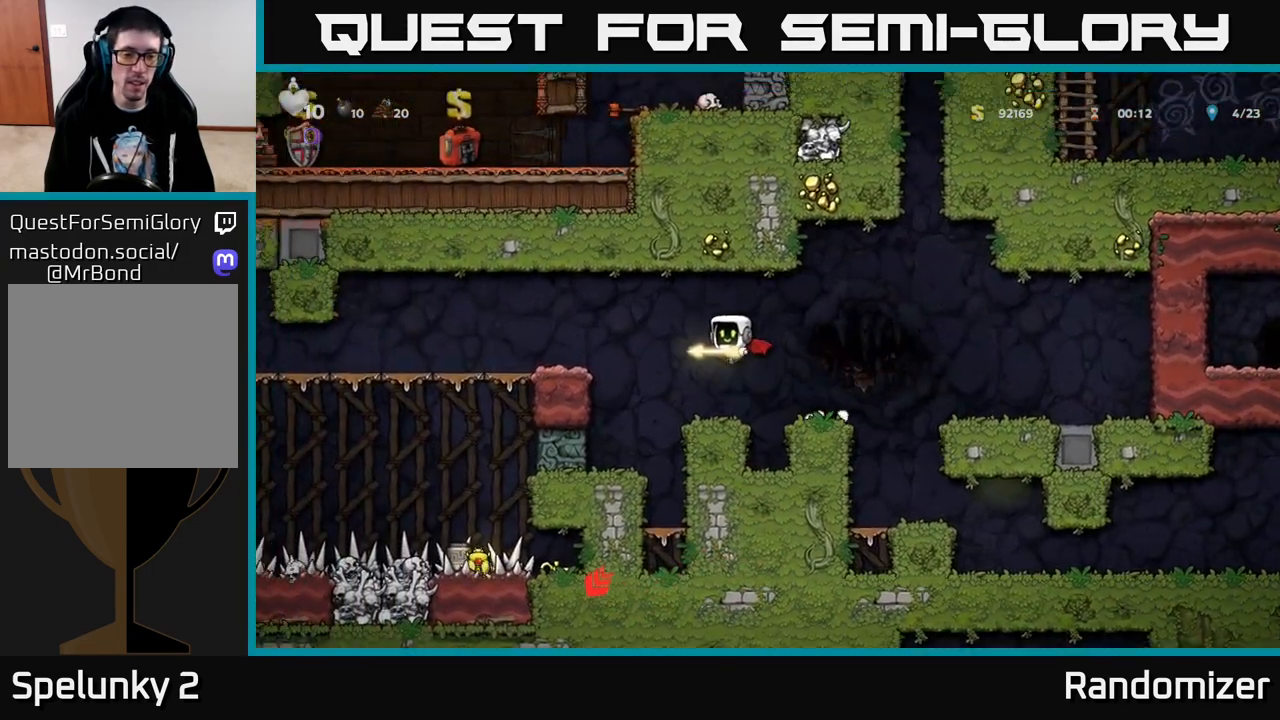
{"buttons": [], "left_stick": "center", "right_stick": "center", "events": [[33, "A", "up"], [100, "A", "down"], [317, "A", "up"], [467, "DPAD_LEFT", "up"]]}
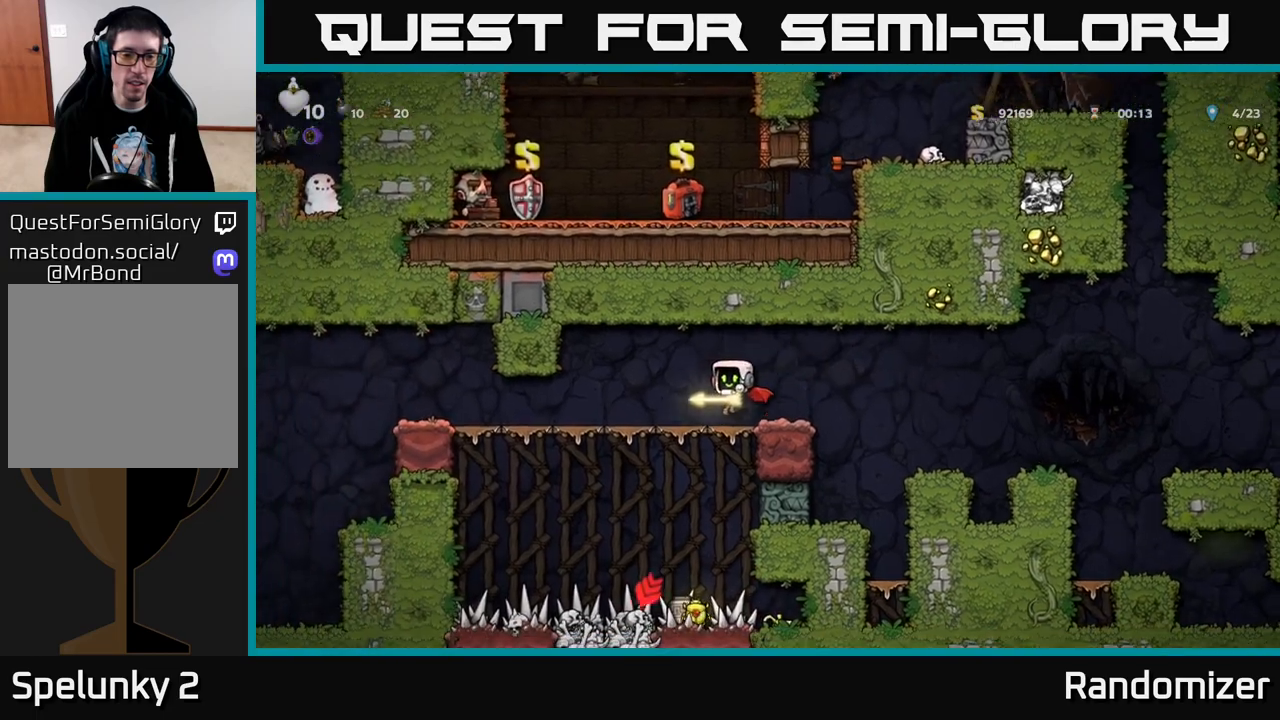
{"buttons": ["DPAD_LEFT"], "left_stick": "center", "right_stick": "center", "events": [[150, "DPAD_LEFT", "down"]]}
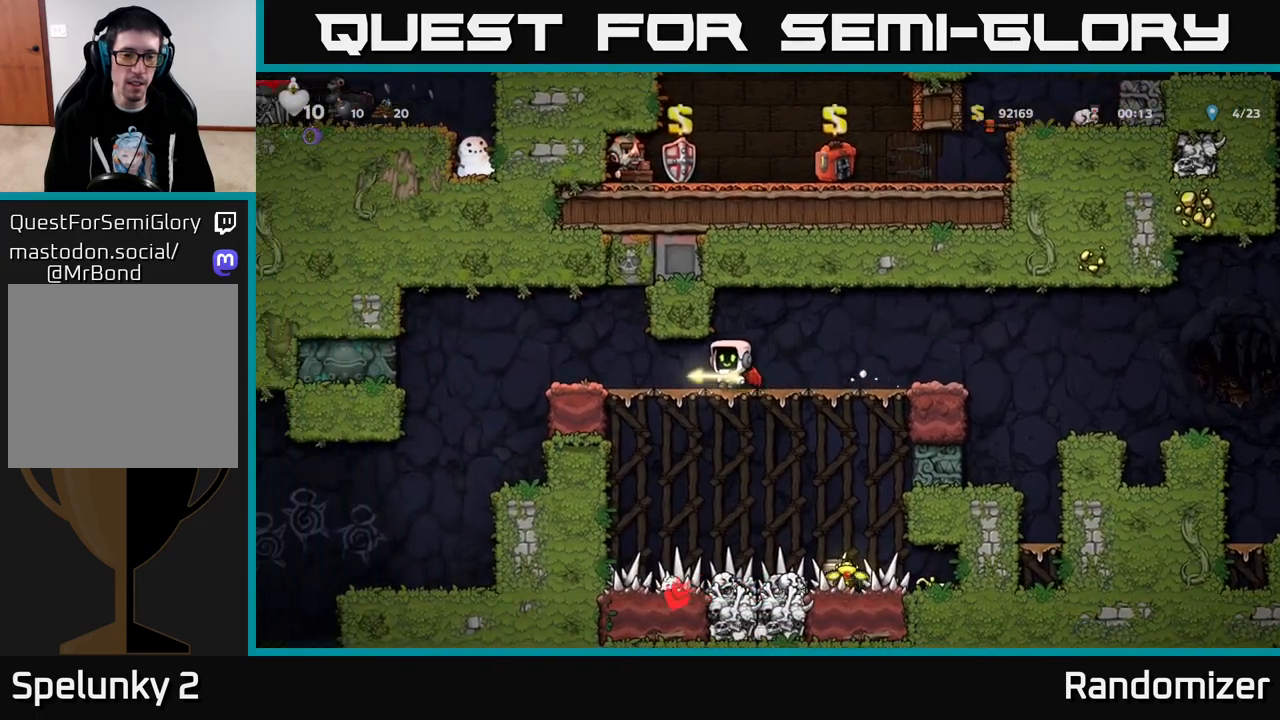
{"buttons": ["DPAD_LEFT"], "left_stick": "center", "right_stick": "center", "events": [[217, "DPAD_LEFT", "up"], [417, "DPAD_LEFT", "down"]]}
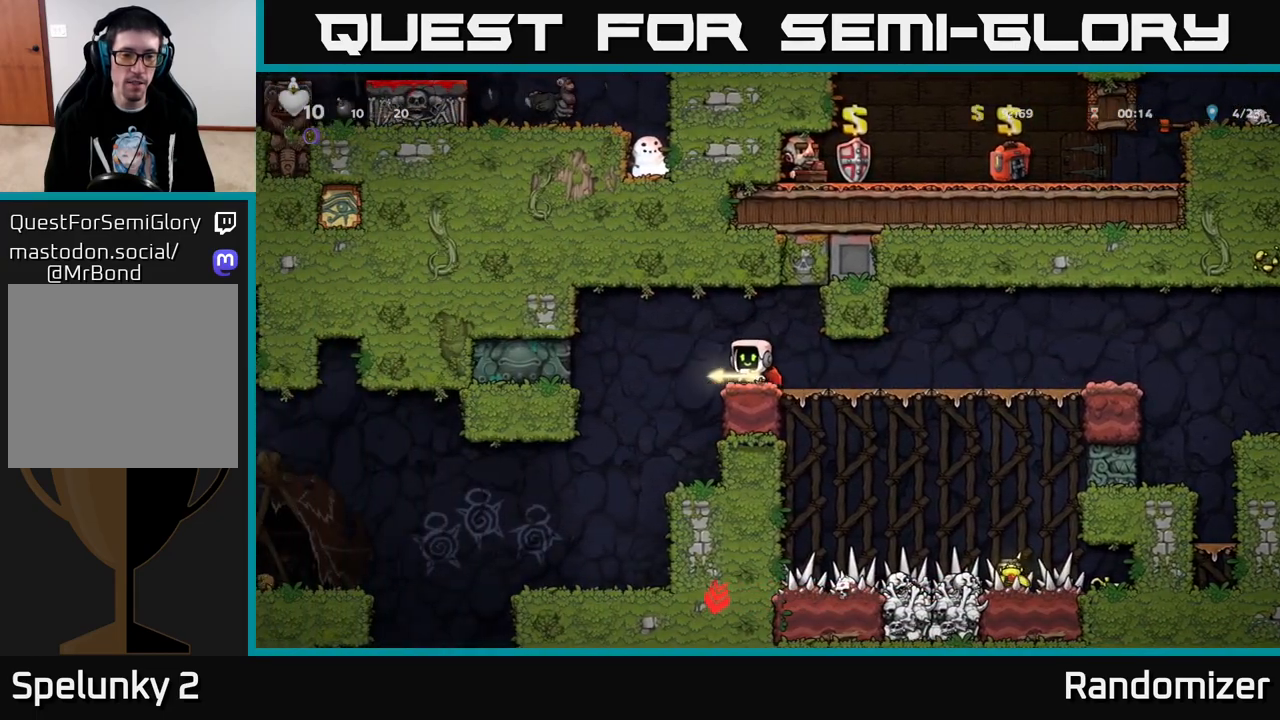
{"buttons": [], "left_stick": "center", "right_stick": "center", "events": [[233, "DPAD_LEFT", "up"]]}
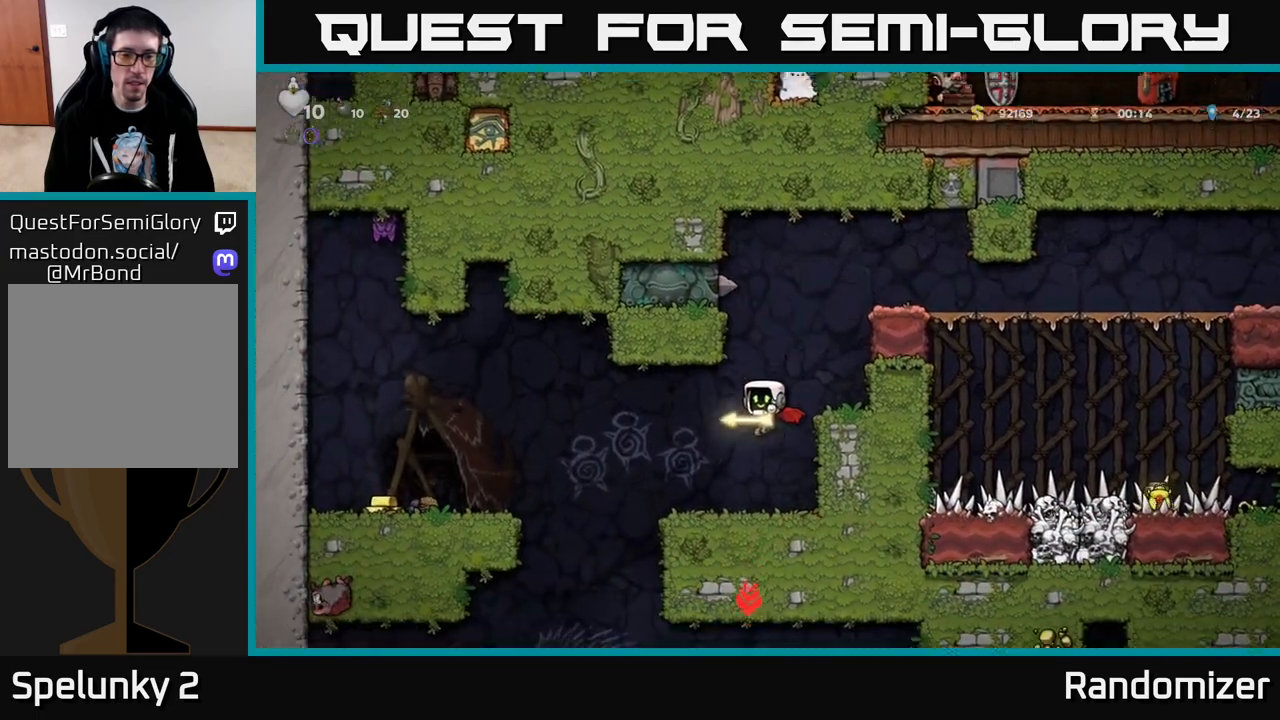
{"buttons": ["DPAD_LEFT"], "left_stick": "center", "right_stick": "center", "events": [[83, "DPAD_LEFT", "down"], [250, "A", "down"], [433, "A", "up"]]}
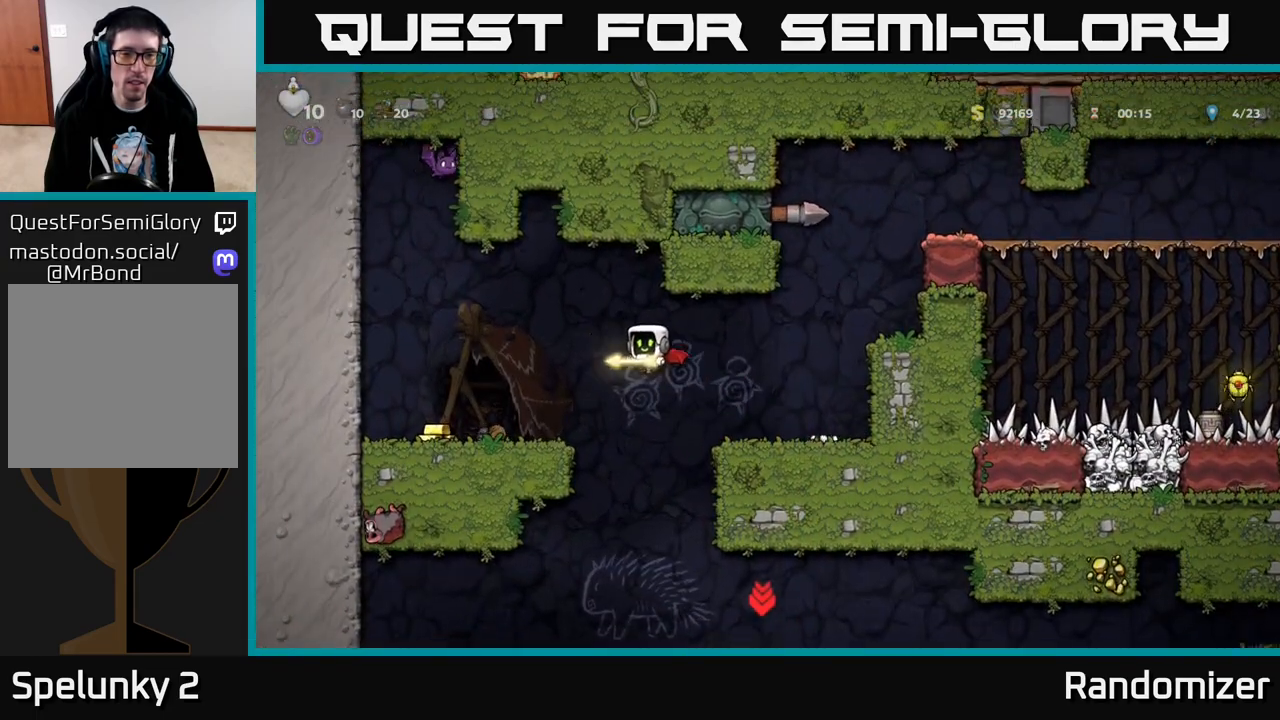
{"buttons": ["A", "DPAD_UP"], "left_stick": "center", "right_stick": "center", "events": [[400, "DPAD_LEFT", "up"], [450, "A", "down"], [467, "DPAD_UP", "down"]]}
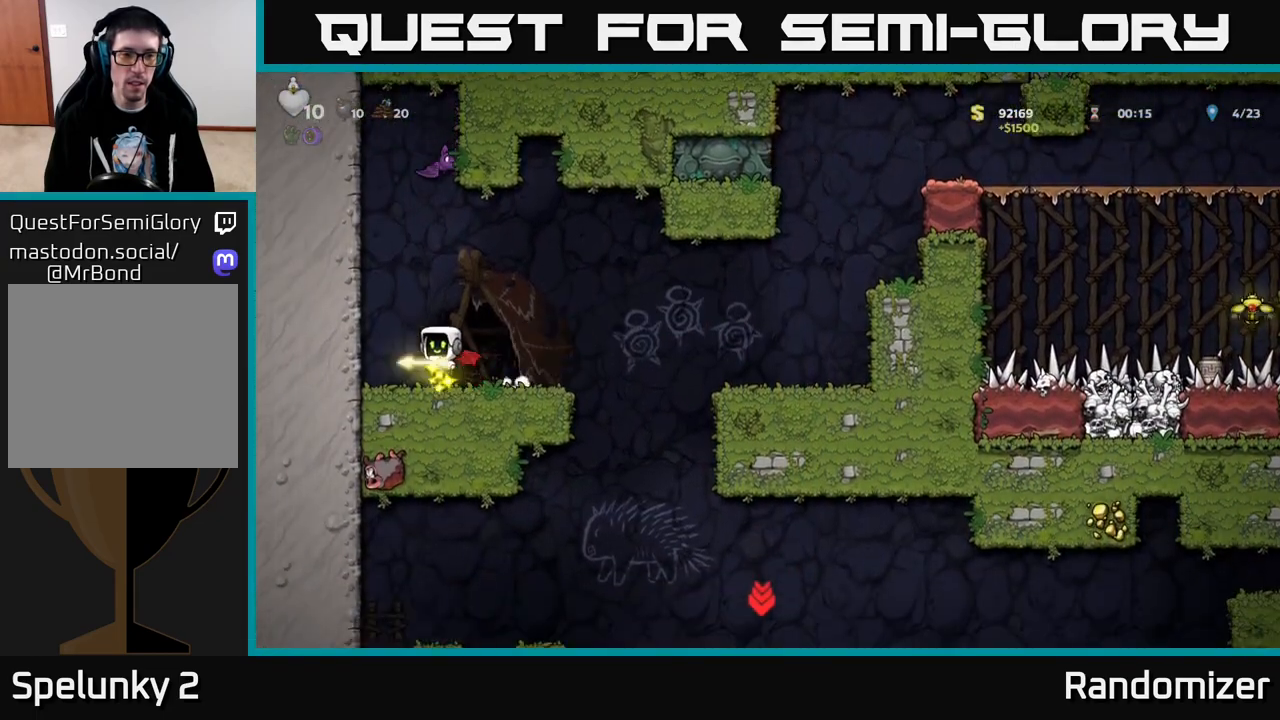
{"buttons": ["A", "DPAD_RIGHT"], "left_stick": "center", "right_stick": "center", "events": [[17, "X", "down"], [33, "A", "up"], [67, "X", "up"], [100, "DPAD_RIGHT", "down"], [117, "DPAD_UP", "up"], [450, "A", "down"]]}
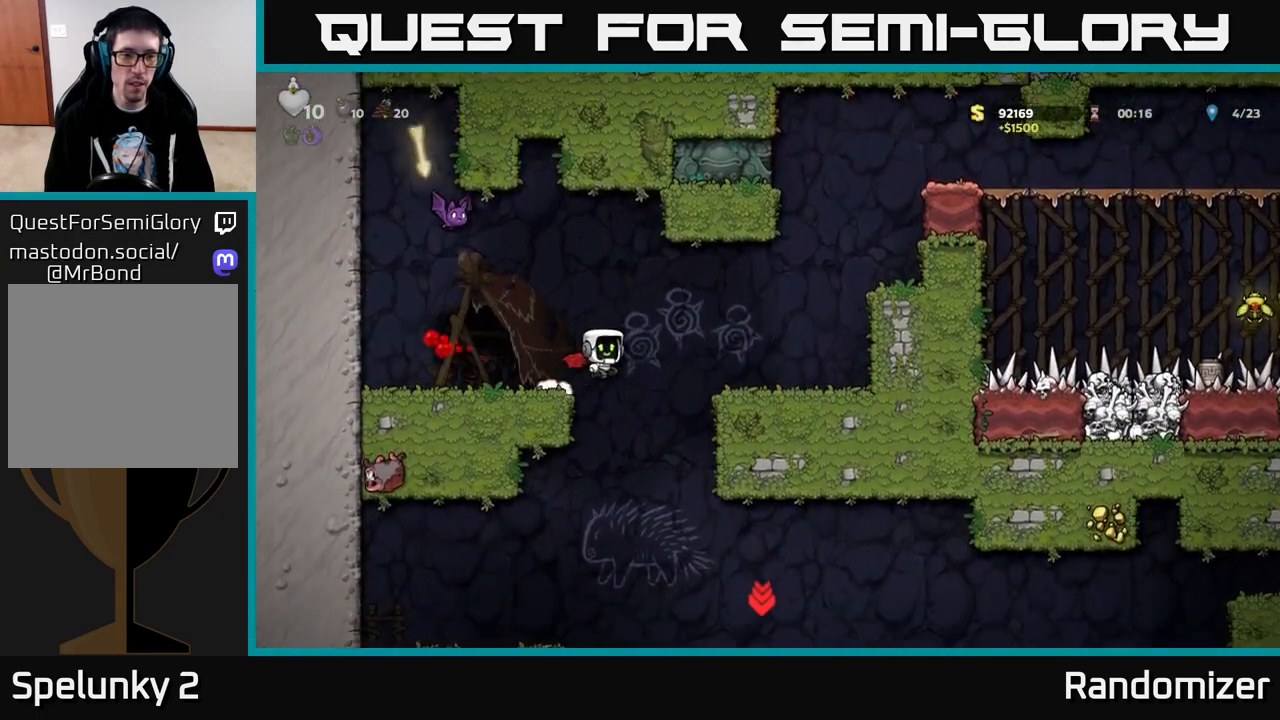
{"buttons": ["DPAD_LEFT"], "left_stick": "center", "right_stick": "center", "events": [[133, "A", "up"], [333, "DPAD_RIGHT", "up"], [467, "DPAD_LEFT", "down"]]}
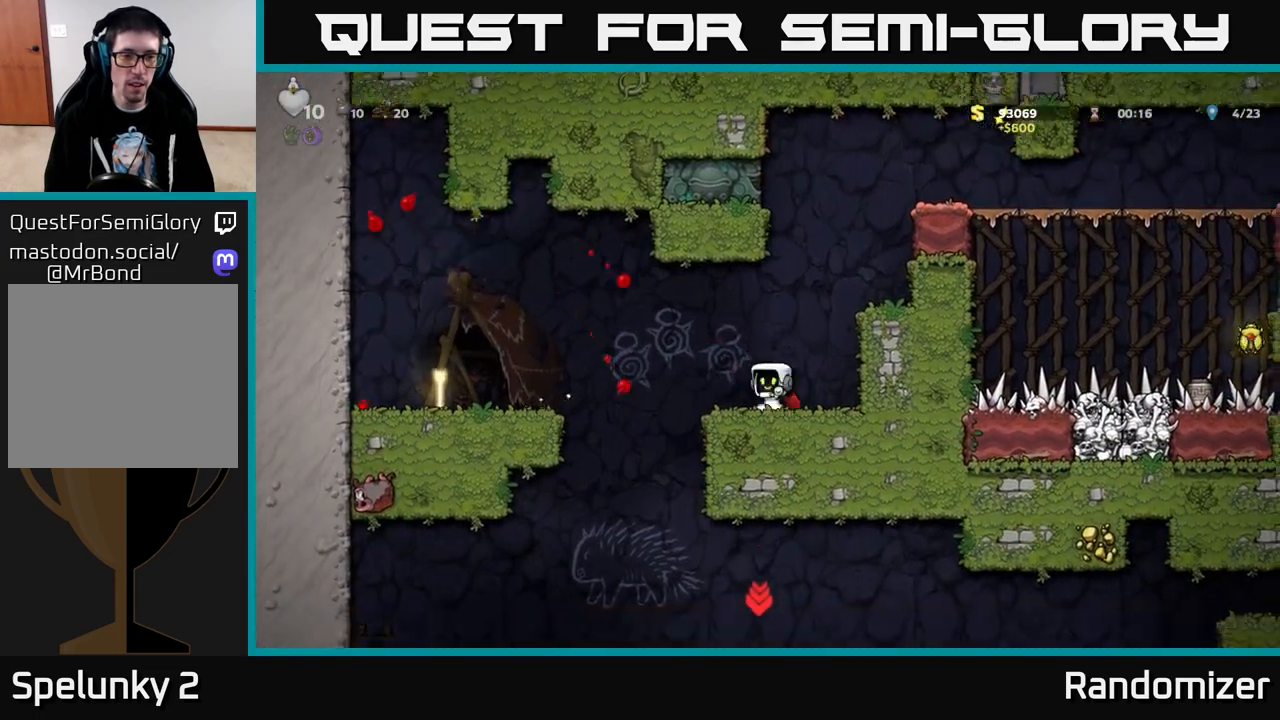
{"buttons": ["DPAD_LEFT"], "left_stick": "center", "right_stick": "center", "events": [[67, "A", "down"], [383, "A", "up"]]}
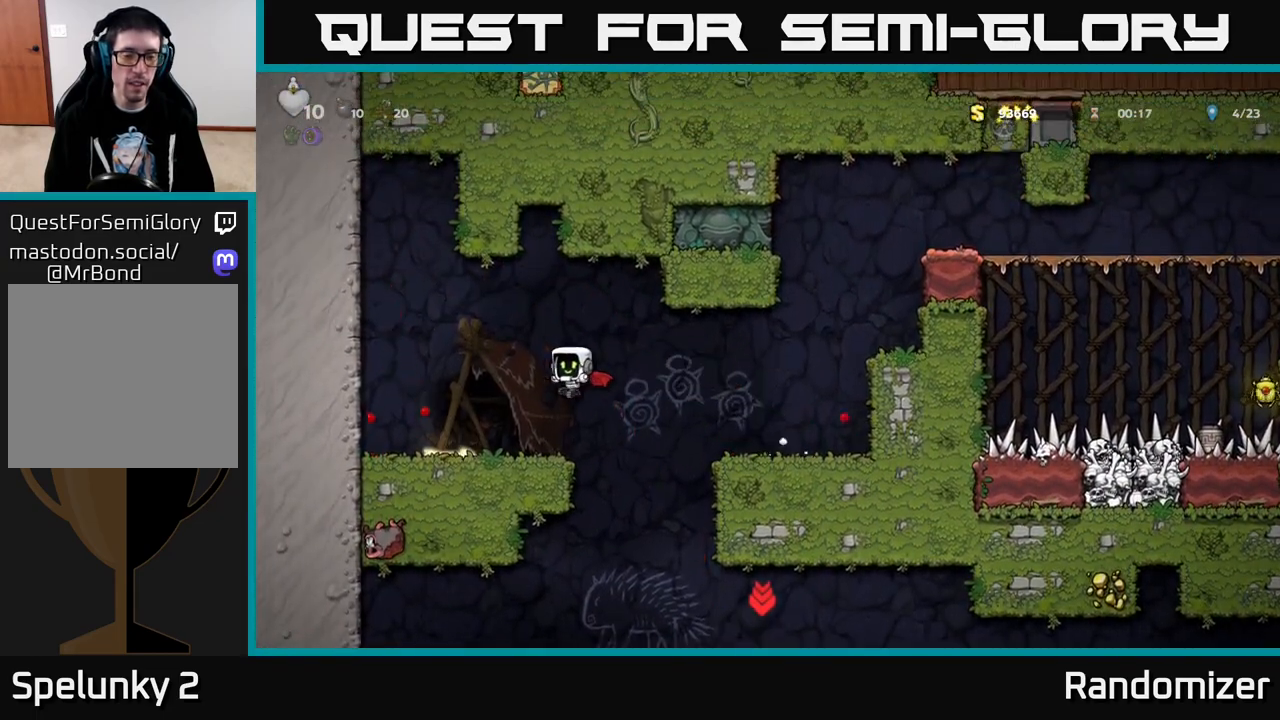
{"buttons": ["DPAD_RIGHT"], "left_stick": "center", "right_stick": "center", "events": [[250, "DPAD_DOWN", "down"], [250, "DPAD_LEFT", "up"], [283, "X", "down"], [300, "DPAD_RIGHT", "down"], [317, "DPAD_DOWN", "up"], [383, "X", "up"]]}
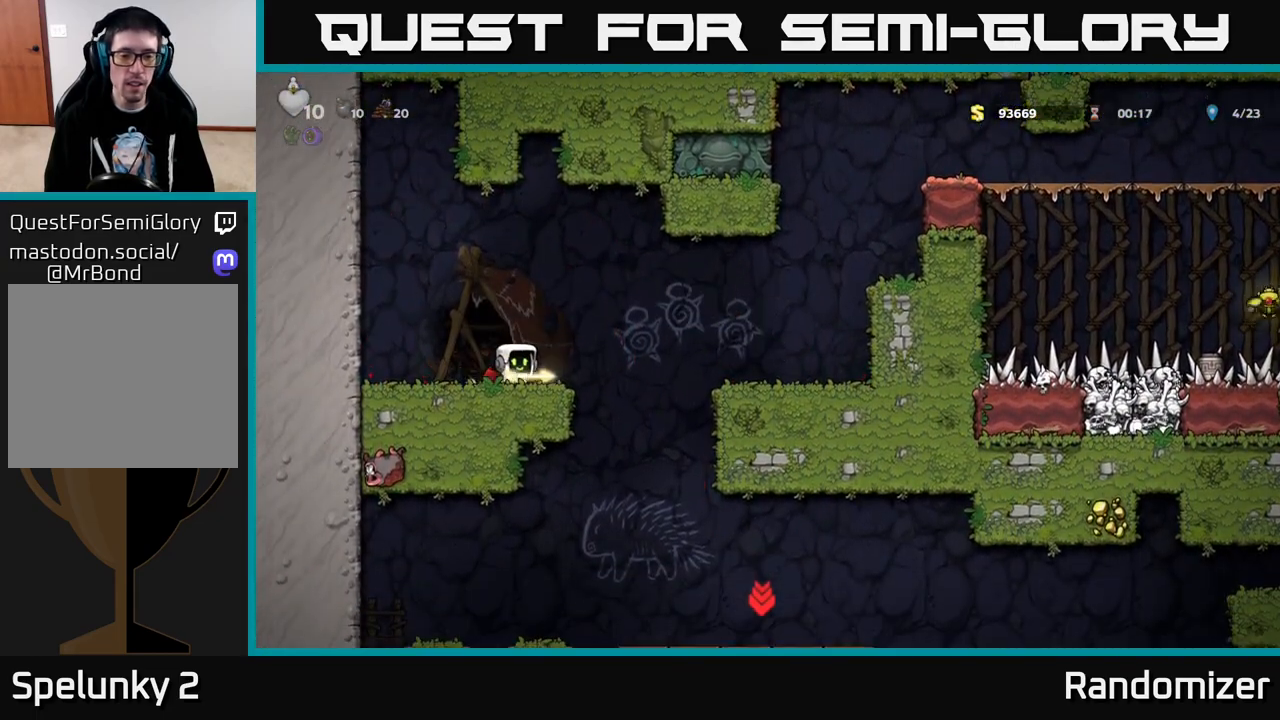
{"buttons": [], "left_stick": "center", "right_stick": "center", "events": [[267, "DPAD_RIGHT", "up"]]}
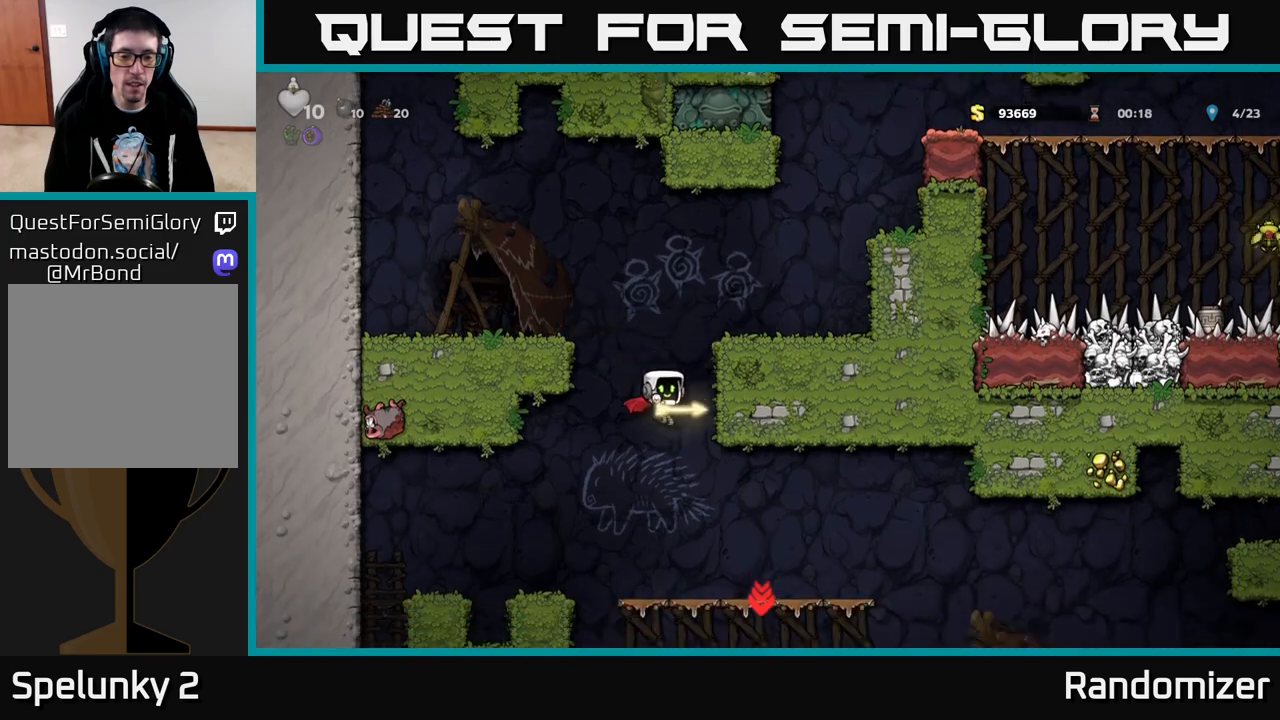
{"buttons": [], "left_stick": "center", "right_stick": "center", "events": [[167, "A", "down"], [233, "A", "up"]]}
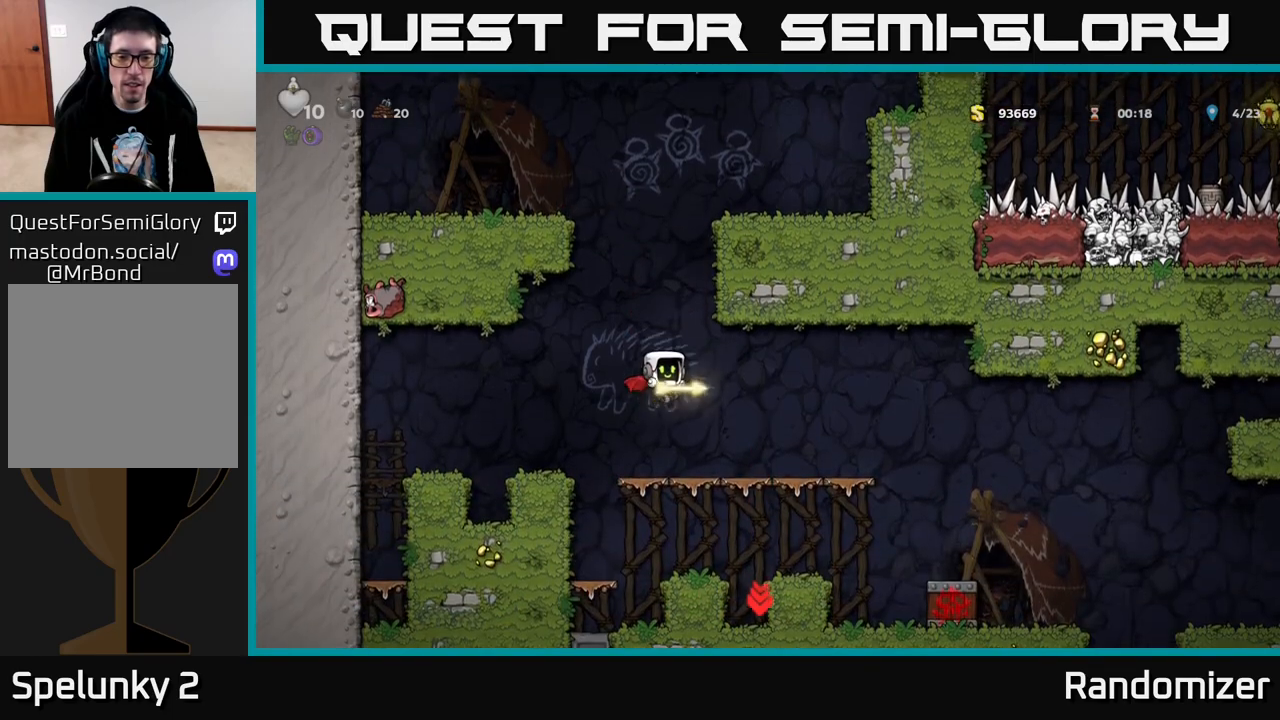
{"buttons": ["A", "DPAD_RIGHT"], "left_stick": "center", "right_stick": "center", "events": [[67, "DPAD_RIGHT", "down"], [450, "A", "down"]]}
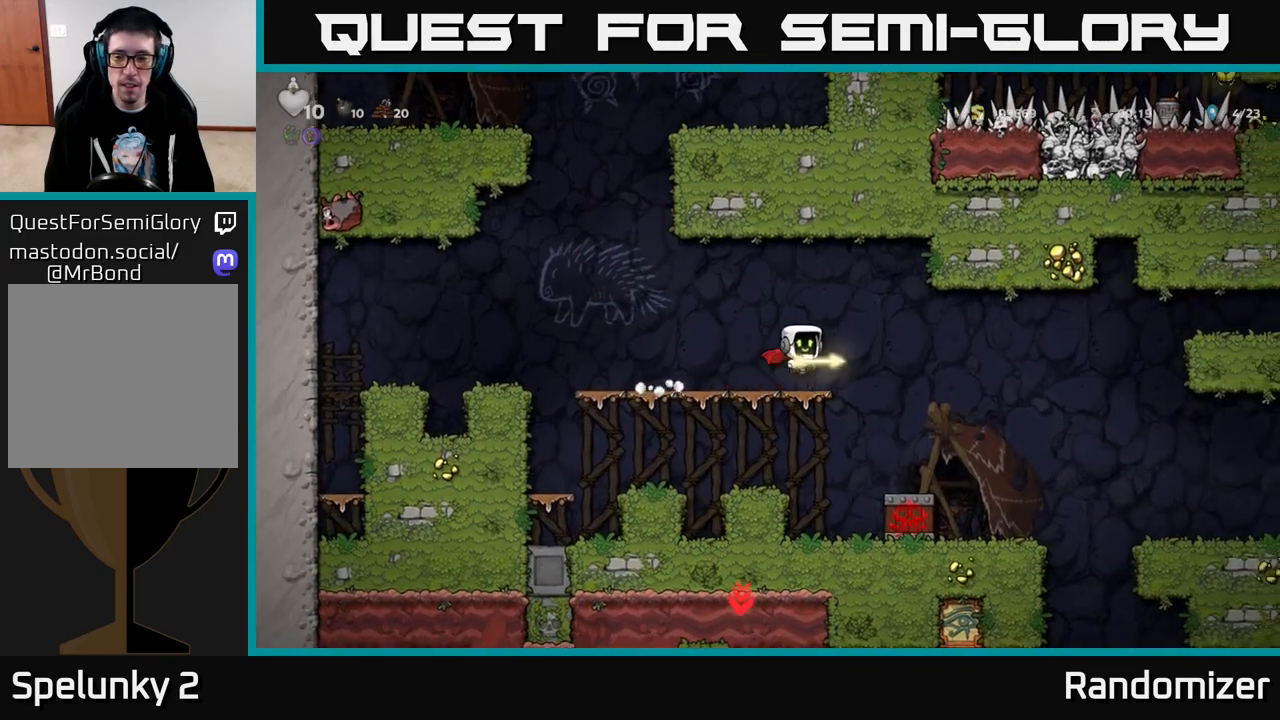
{"buttons": ["A", "DPAD_RIGHT"], "left_stick": "center", "right_stick": "center", "events": [[17, "A", "up"], [400, "A", "down"]]}
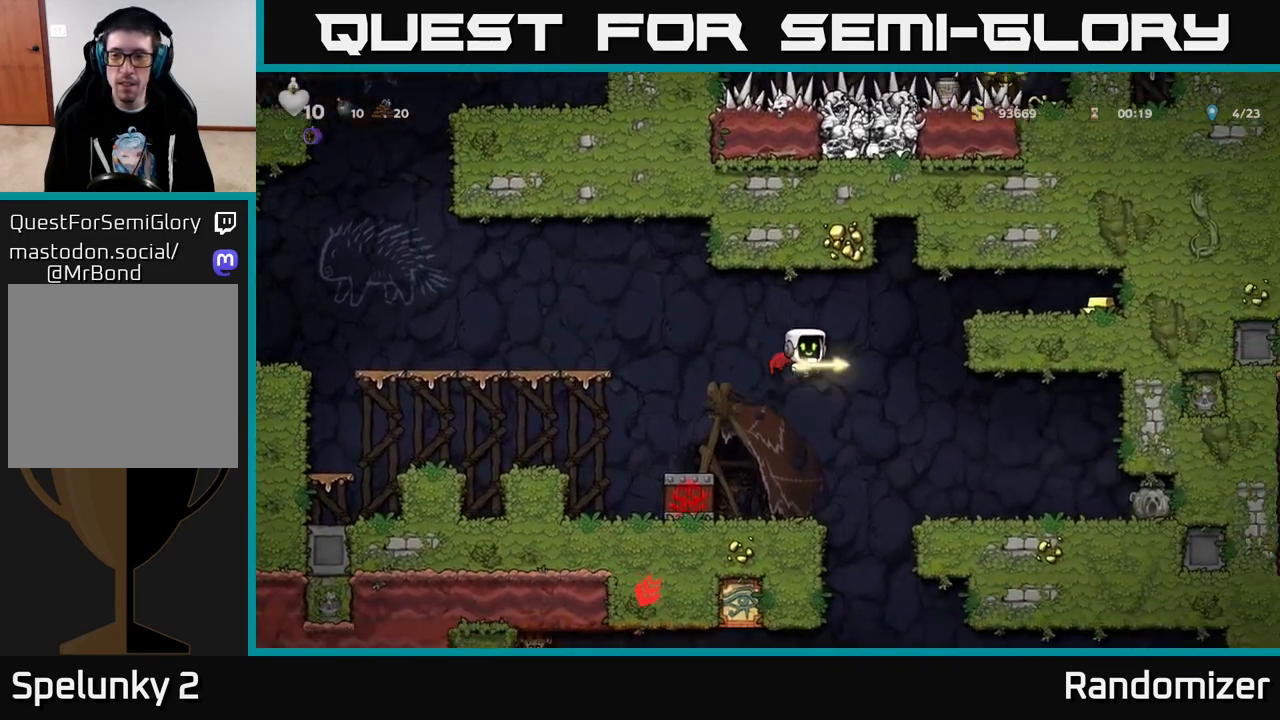
{"buttons": ["DPAD_RIGHT"], "left_stick": "center", "right_stick": "center", "events": [[400, "A", "up"]]}
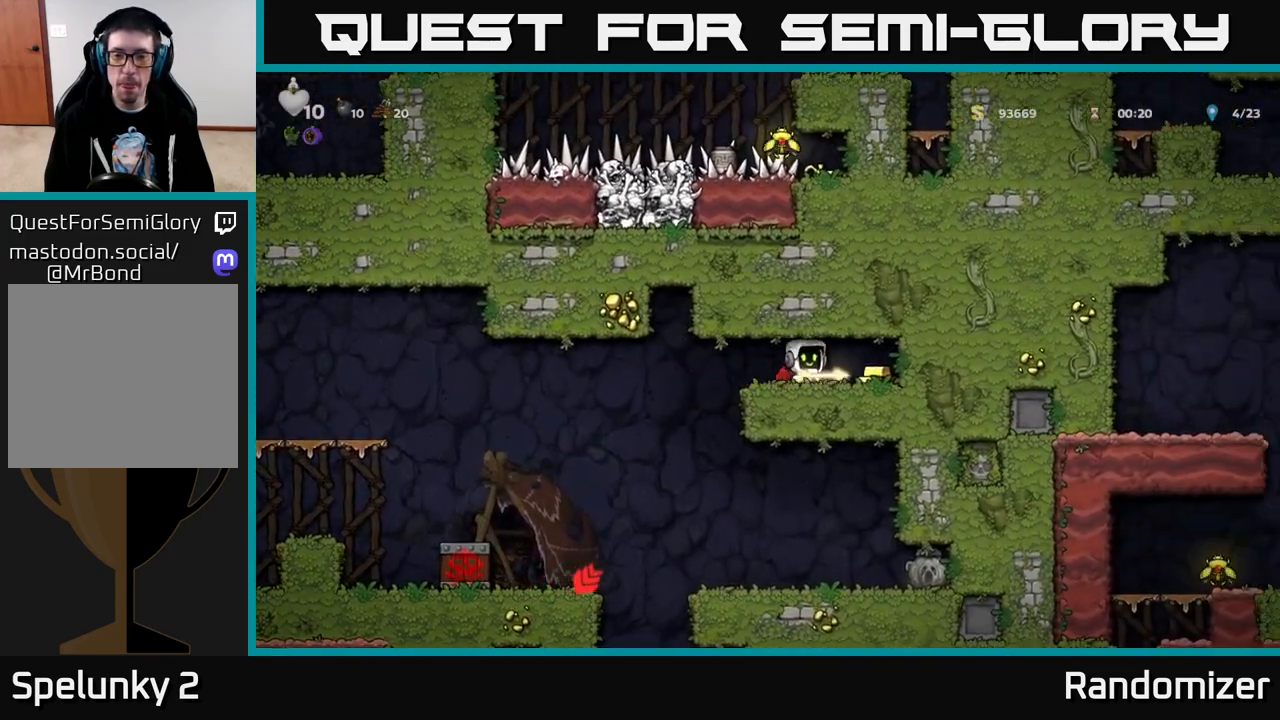
{"buttons": ["DPAD_LEFT"], "left_stick": "center", "right_stick": "center", "events": [[183, "DPAD_RIGHT", "up"], [217, "DPAD_LEFT", "down"]]}
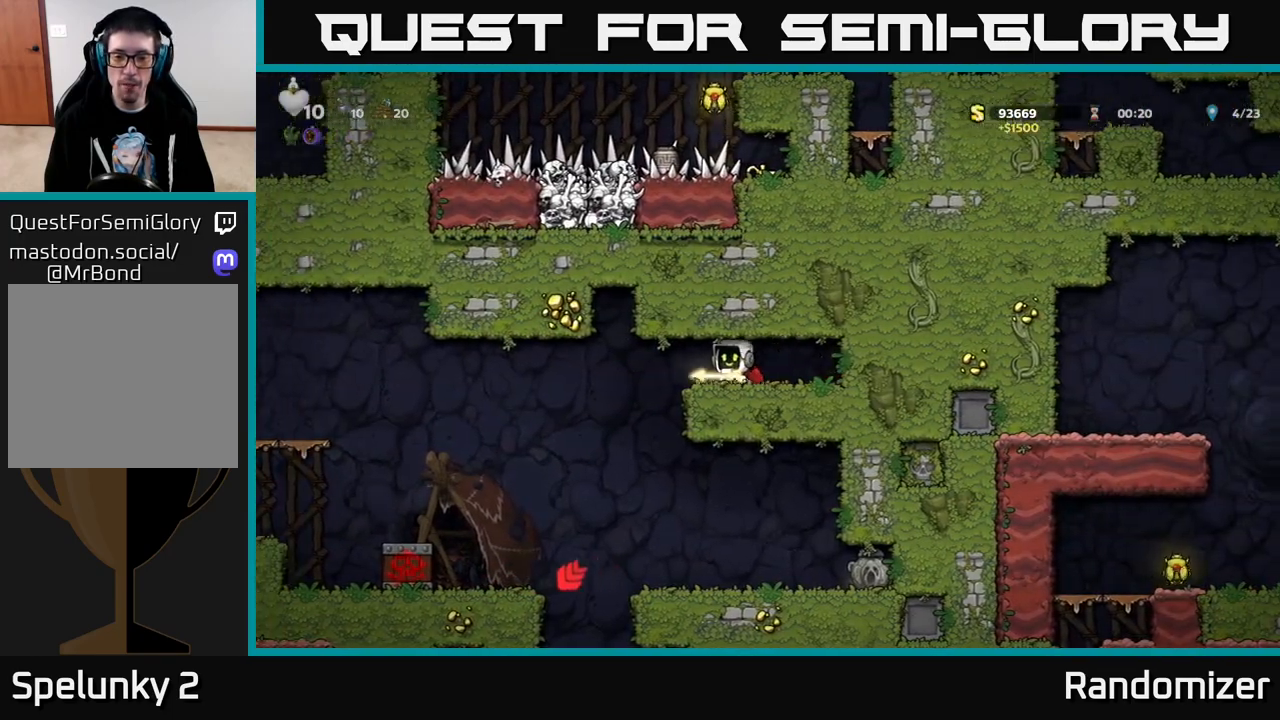
{"buttons": ["DPAD_RIGHT"], "left_stick": "center", "right_stick": "center", "events": [[283, "DPAD_LEFT", "up"], [400, "DPAD_RIGHT", "down"]]}
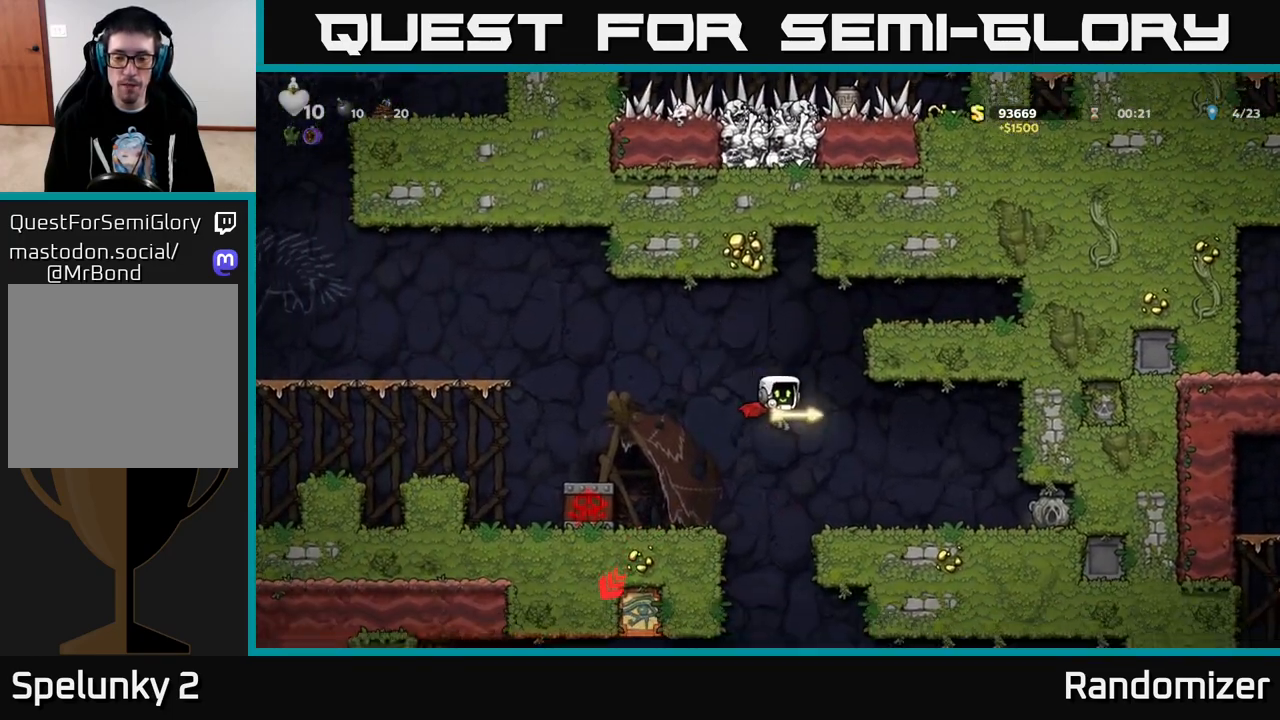
{"buttons": [], "left_stick": "center", "right_stick": "center", "events": [[117, "DPAD_RIGHT", "up"], [217, "DPAD_LEFT", "down"], [417, "DPAD_LEFT", "up"]]}
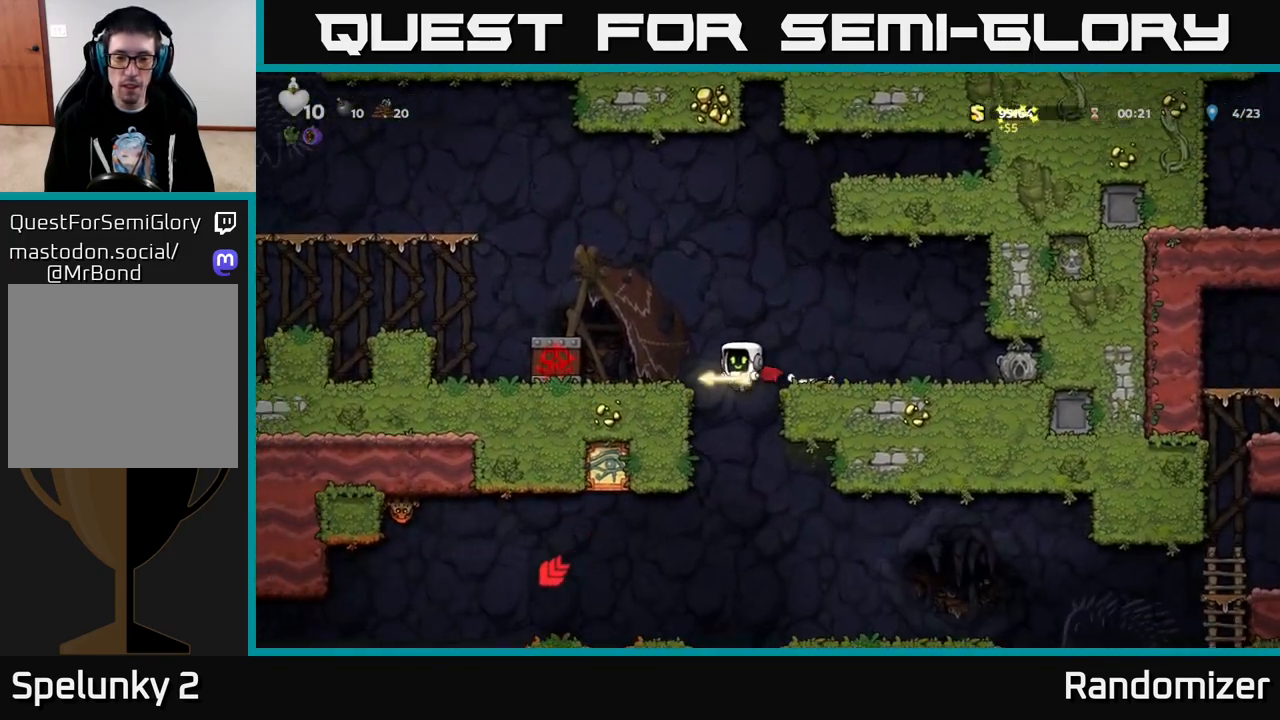
{"buttons": ["A", "DPAD_RIGHT"], "left_stick": "center", "right_stick": "center", "events": [[433, "A", "down"], [483, "DPAD_RIGHT", "down"]]}
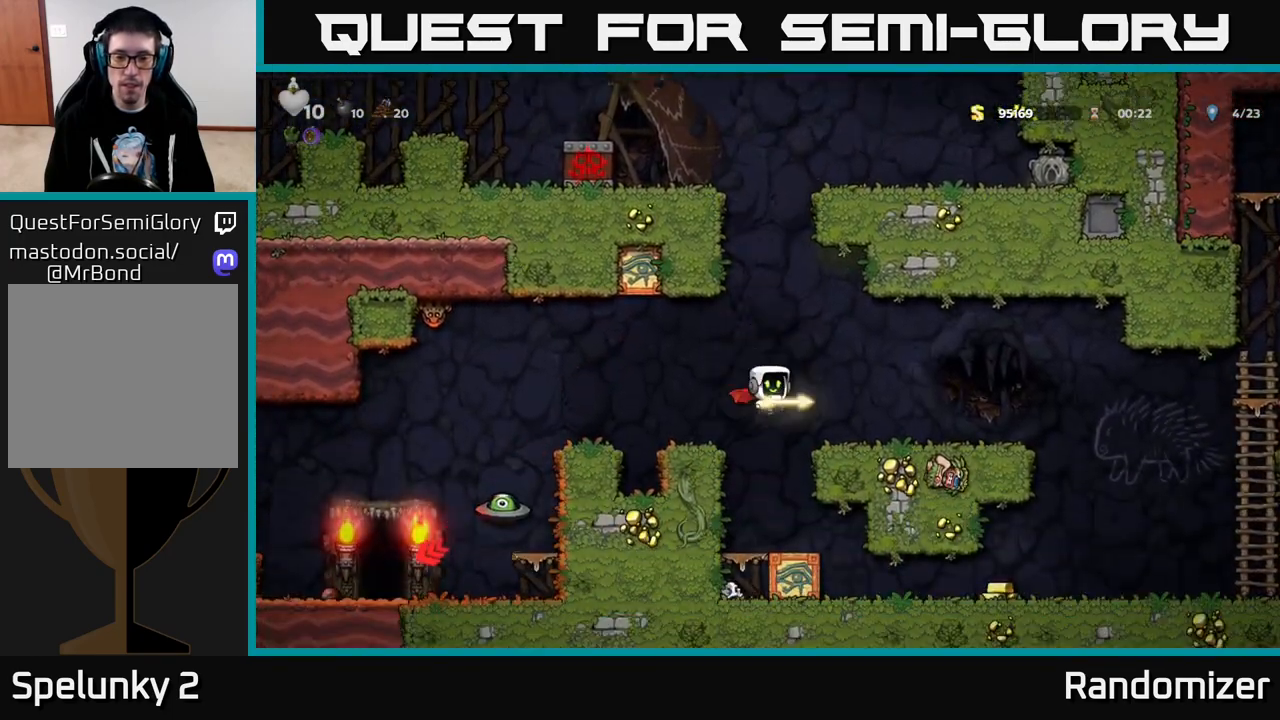
{"buttons": [], "left_stick": "center", "right_stick": "center", "events": [[17, "A", "up"], [183, "DPAD_RIGHT", "up"]]}
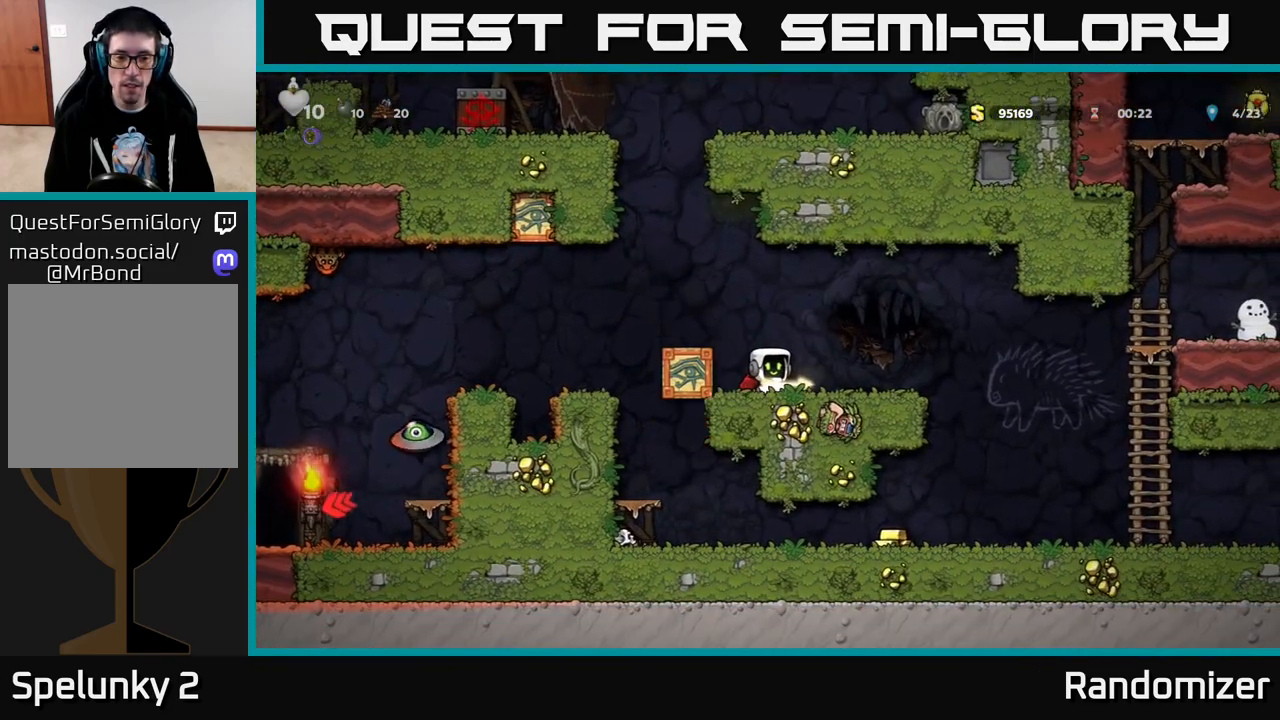
{"buttons": [], "left_stick": "center", "right_stick": "center", "events": [[167, "A", "down"], [233, "DPAD_RIGHT", "down"], [250, "A", "up"], [383, "DPAD_RIGHT", "up"]]}
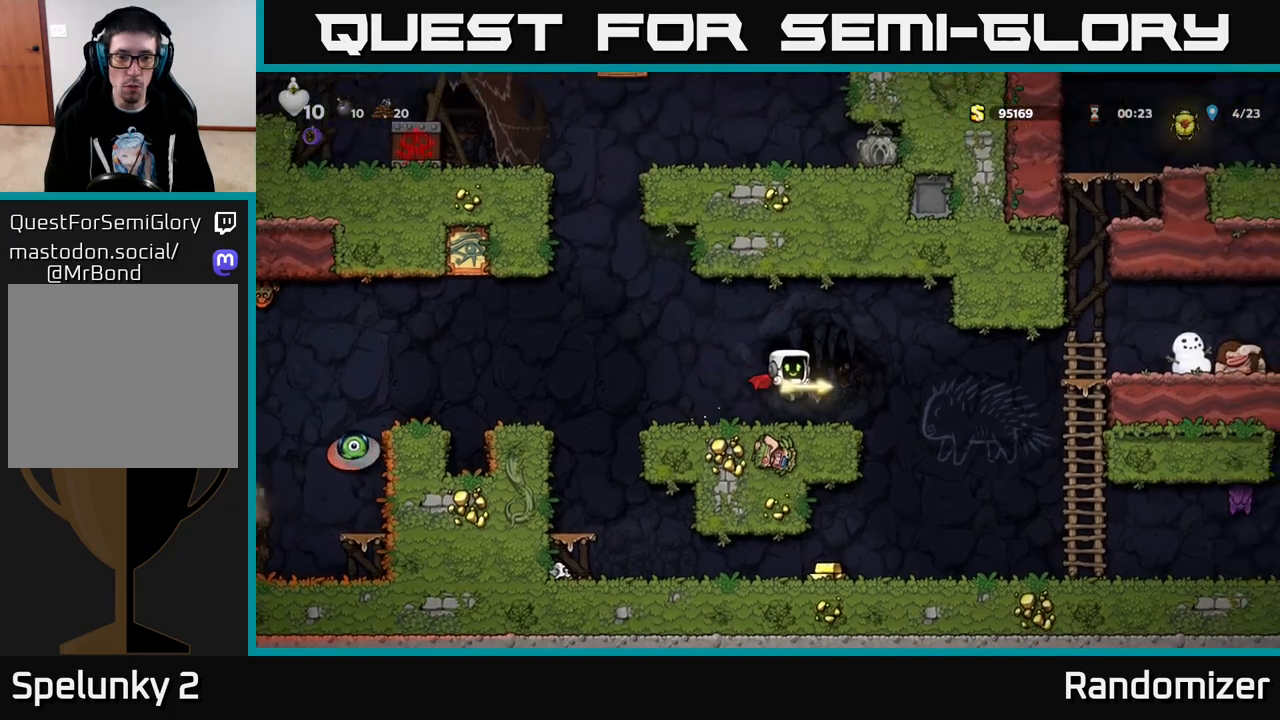
{"buttons": [], "left_stick": "center", "right_stick": "center", "events": [[100, "DPAD_LEFT", "down"], [217, "X", "down"], [283, "X", "up"], [317, "DPAD_LEFT", "up"], [367, "DPAD_RIGHT", "down"], [483, "DPAD_RIGHT", "up"]]}
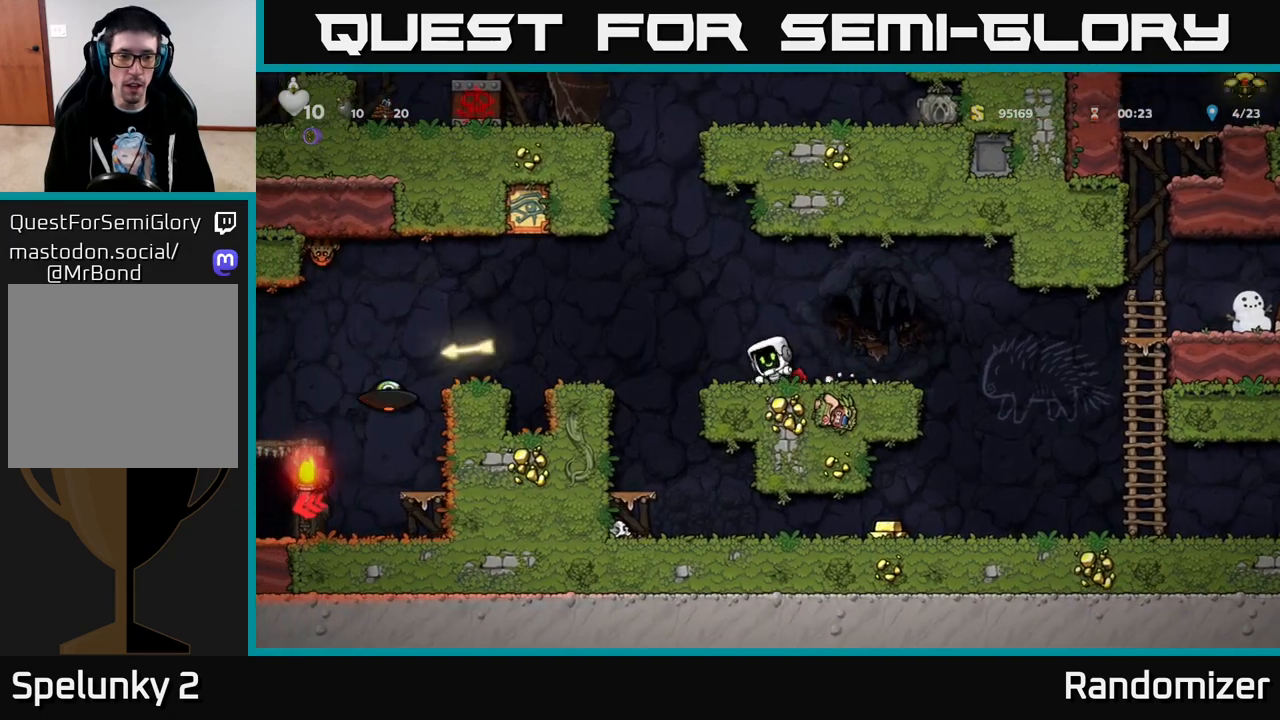
{"buttons": [], "left_stick": "center", "right_stick": "center", "events": []}
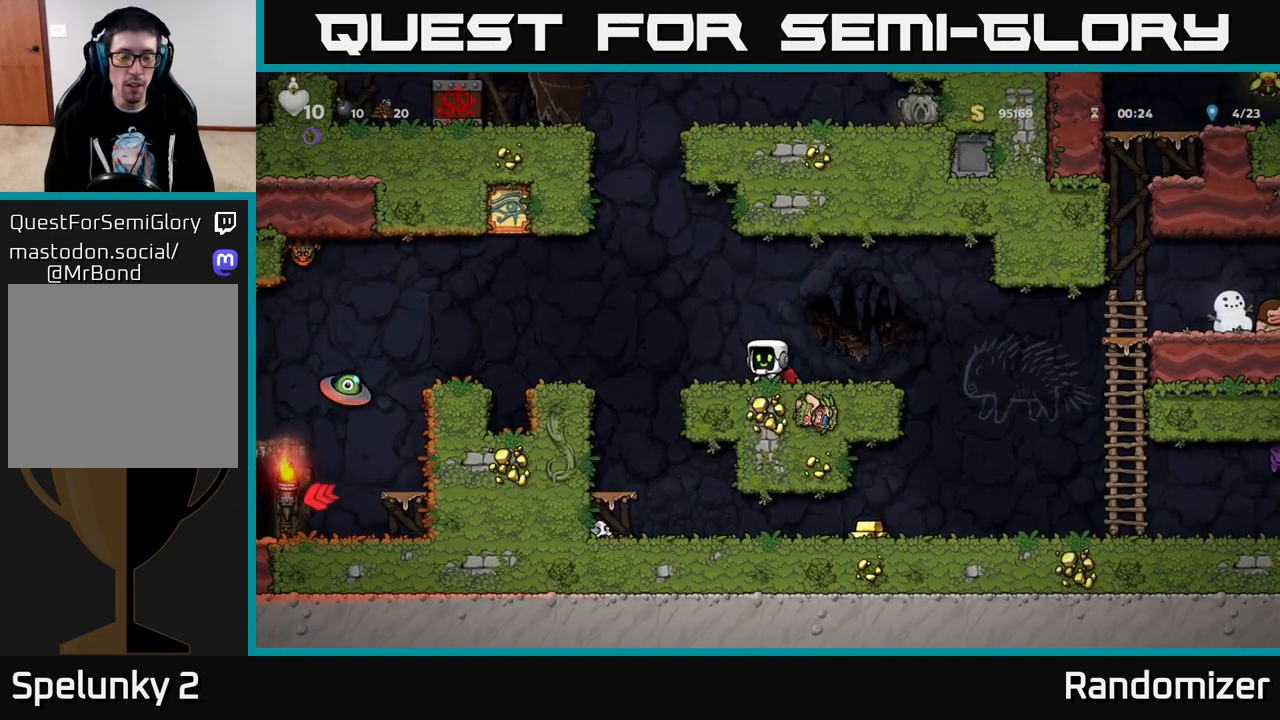
{"buttons": ["DPAD_LEFT"], "left_stick": "center", "right_stick": "center", "events": [[300, "DPAD_LEFT", "down"]]}